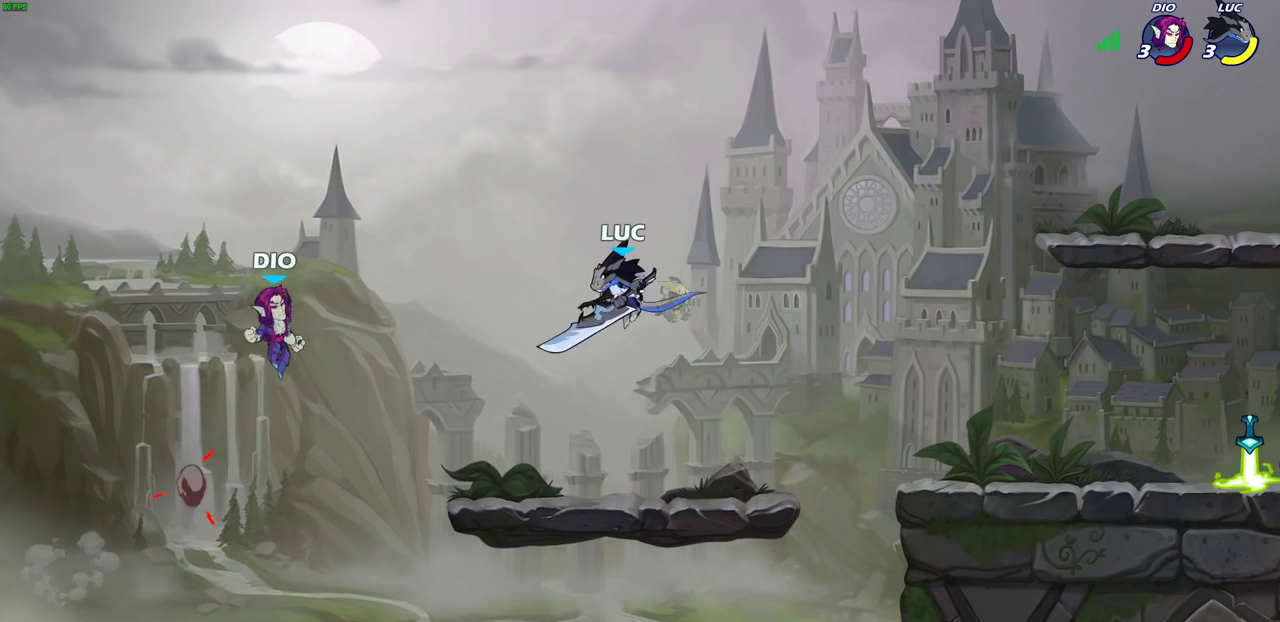
Gameplay with a controller (PlayStation layout); each line is a JSON object with the inputs held at the frame after it (dt_ms = milliseconds from this image to that frame). "events" lists button and stick changes between this image and that frame as [ms after this image, input, new state], when the widget could be followed in between. This document gives stick clicks only as held states, not as events.
{"dt_ms": 500, "buttons": [], "left_stick": "center", "right_stick": "center", "events": [[33, "left_stick", "down-left"], [67, "CIRCLE", "down"], [67, "R2", "down"], [133, "left_stick", "down"], [167, "R2", "up"], [183, "left_stick", "center"], [200, "CIRCLE", "up"]]}
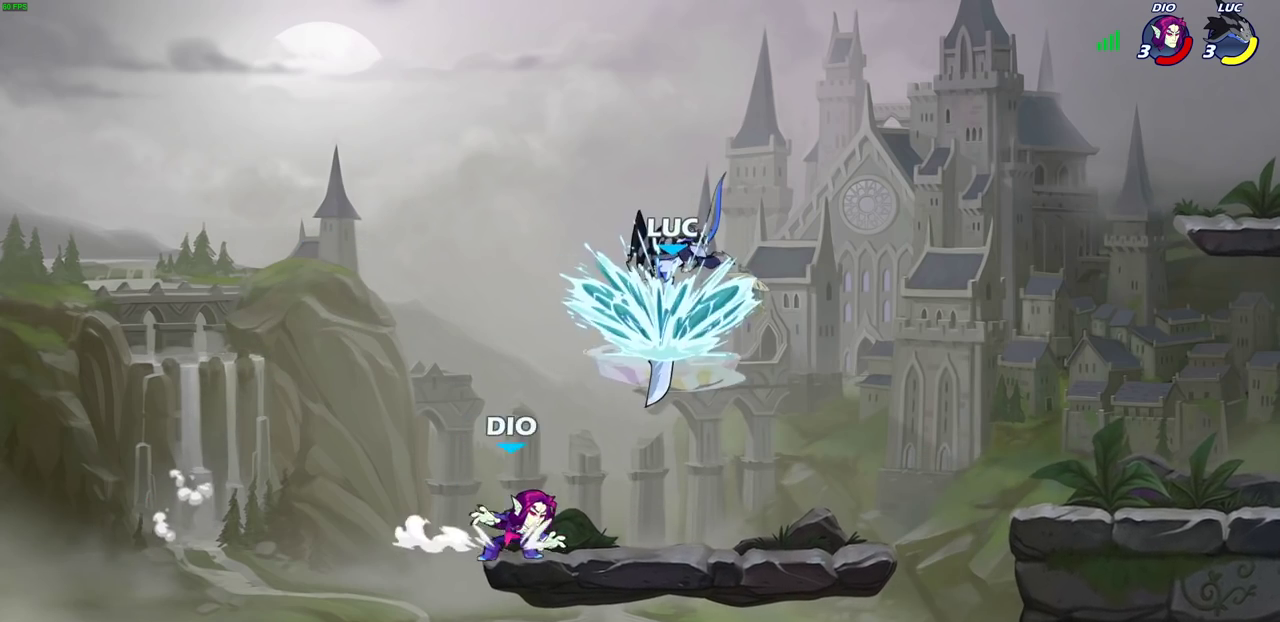
{"dt_ms": 400, "buttons": [], "left_stick": "left", "right_stick": "center", "events": [[350, "left_stick", "left"]]}
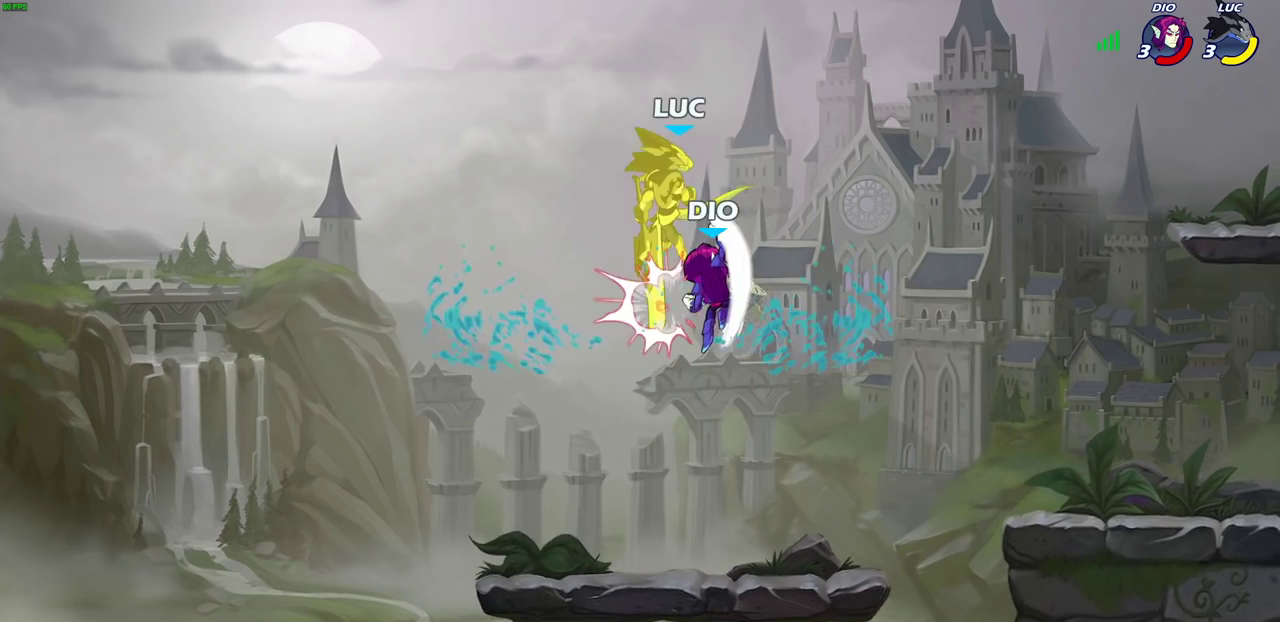
{"dt_ms": 500, "buttons": [], "left_stick": "down", "right_stick": "center", "events": [[167, "left_stick", "up-left"], [283, "left_stick", "right"], [333, "SQUARE", "down"], [417, "SELECT", "down"], [433, "SQUARE", "up"], [433, "left_stick", "down-right"], [467, "SELECT", "up"], [483, "left_stick", "down"]]}
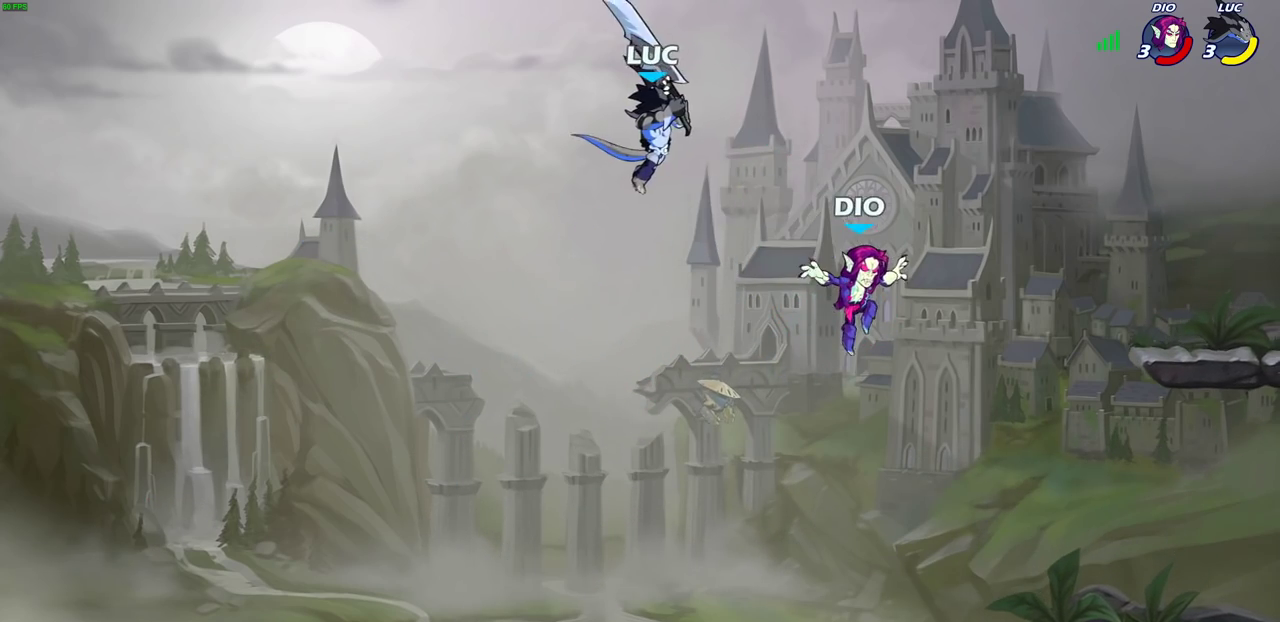
{"dt_ms": 500, "buttons": [], "left_stick": "right", "right_stick": "center", "events": [[100, "left_stick", "right"]]}
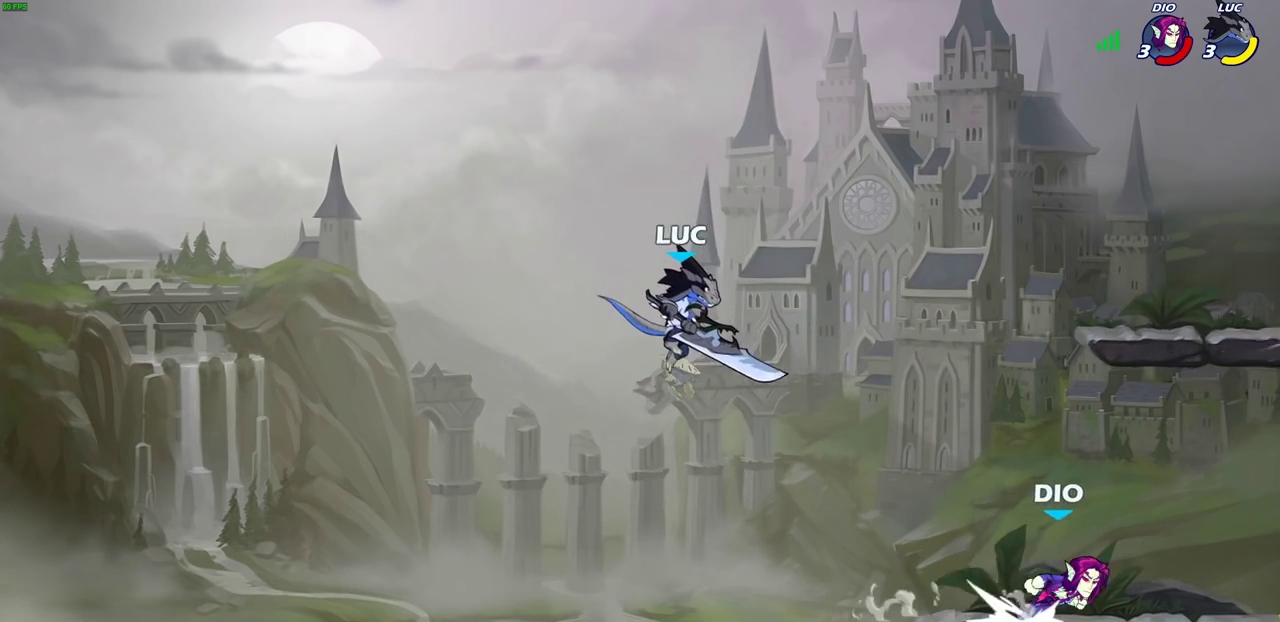
{"dt_ms": 600, "buttons": [], "left_stick": "center", "right_stick": "center", "events": [[133, "CROSS", "down"], [217, "CROSS", "up"], [433, "left_stick", "down-right"], [533, "left_stick", "center"]]}
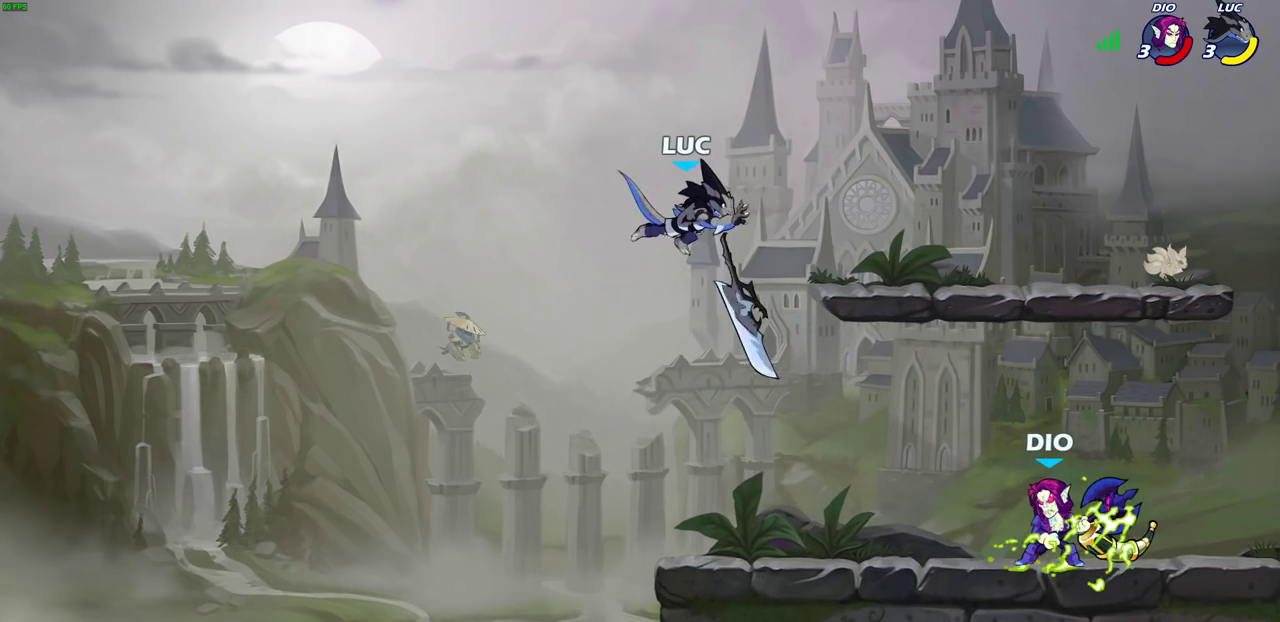
{"dt_ms": 600, "buttons": [], "left_stick": "down-left", "right_stick": "center", "events": [[117, "left_stick", "right"], [450, "left_stick", "down-right"], [517, "left_stick", "down-left"]]}
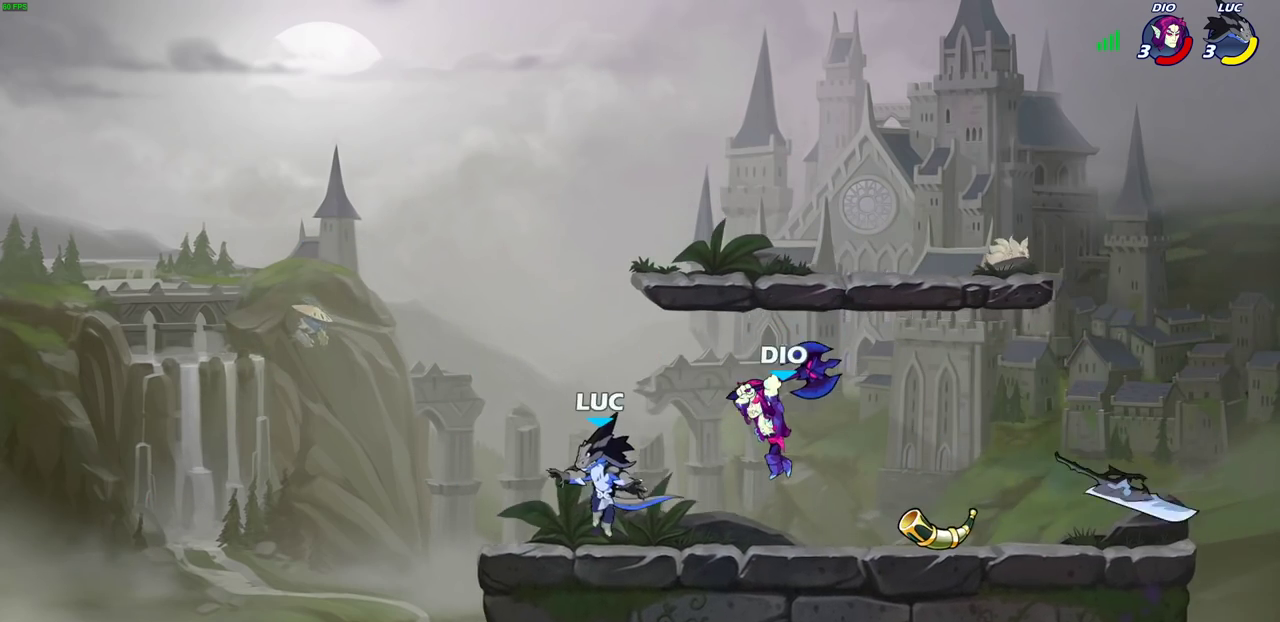
{"dt_ms": 600, "buttons": ["CIRCLE"], "left_stick": "center", "right_stick": "center", "events": [[33, "left_stick", "left"], [200, "left_stick", "up-left"], [367, "SQUARE", "down"], [367, "left_stick", "down"], [450, "SQUARE", "up"], [467, "left_stick", "center"], [550, "CROSS", "down"], [567, "CIRCLE", "down"], [600, "CROSS", "up"]]}
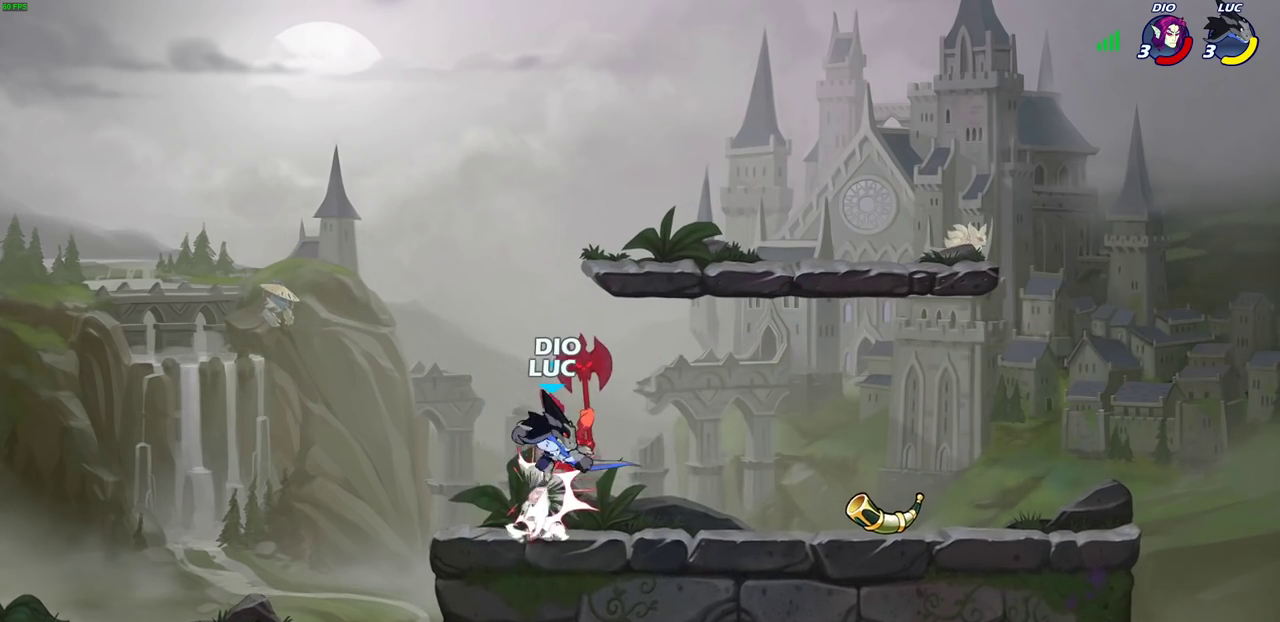
{"dt_ms": 500, "buttons": [], "left_stick": "up-right", "right_stick": "center", "events": [[50, "CIRCLE", "up"], [50, "left_stick", "up-left"], [200, "left_stick", "up"], [250, "left_stick", "up-right"]]}
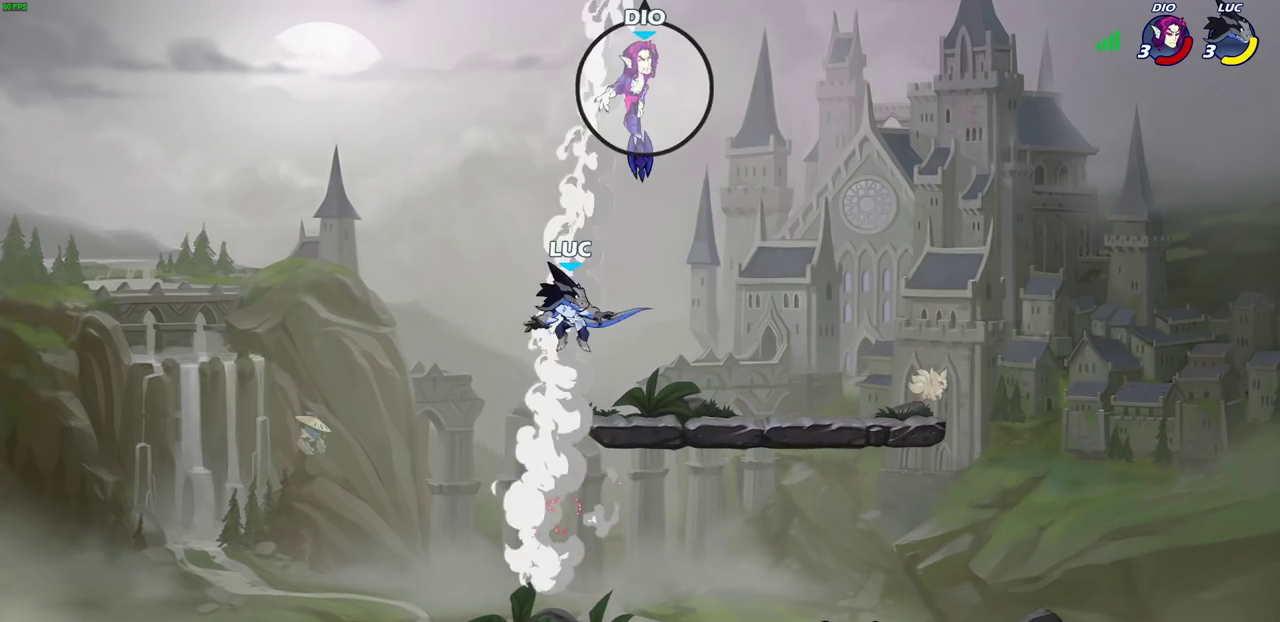
{"dt_ms": 300, "buttons": [], "left_stick": "down-right", "right_stick": "center", "events": [[100, "left_stick", "down"], [200, "left_stick", "down-right"]]}
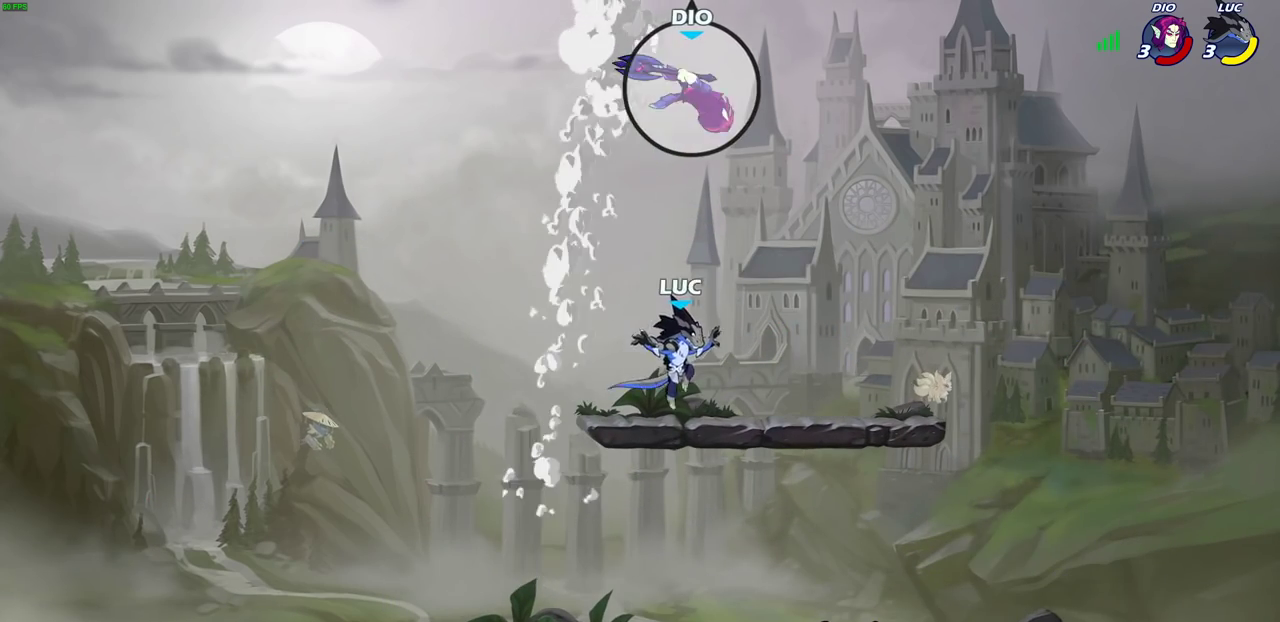
{"dt_ms": 400, "buttons": [], "left_stick": "left", "right_stick": "center", "events": [[317, "left_stick", "down-left"], [400, "left_stick", "left"]]}
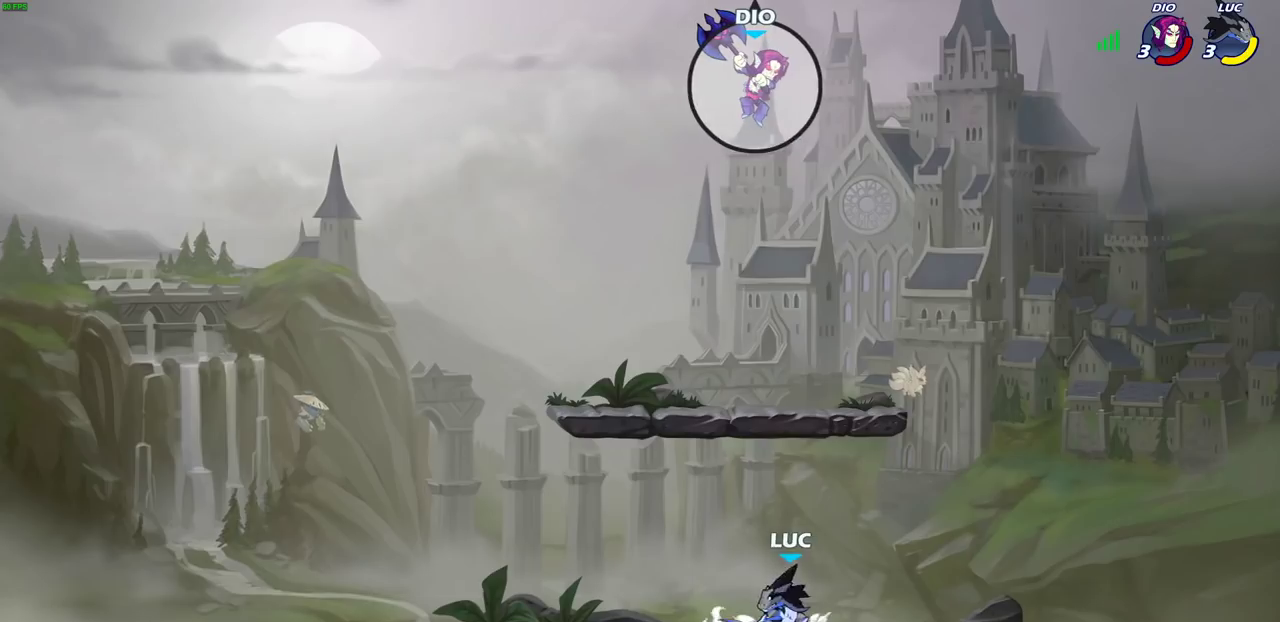
{"dt_ms": 500, "buttons": ["CROSS", "CIRCLE"], "left_stick": "up-right", "right_stick": "center", "events": [[17, "CROSS", "down"], [50, "left_stick", "up-left"], [117, "CROSS", "up"], [117, "left_stick", "center"], [183, "CROSS", "down"], [217, "SQUARE", "down"], [317, "CROSS", "up"], [317, "SQUARE", "up"], [450, "CROSS", "down"], [467, "left_stick", "up-right"], [500, "CIRCLE", "down"]]}
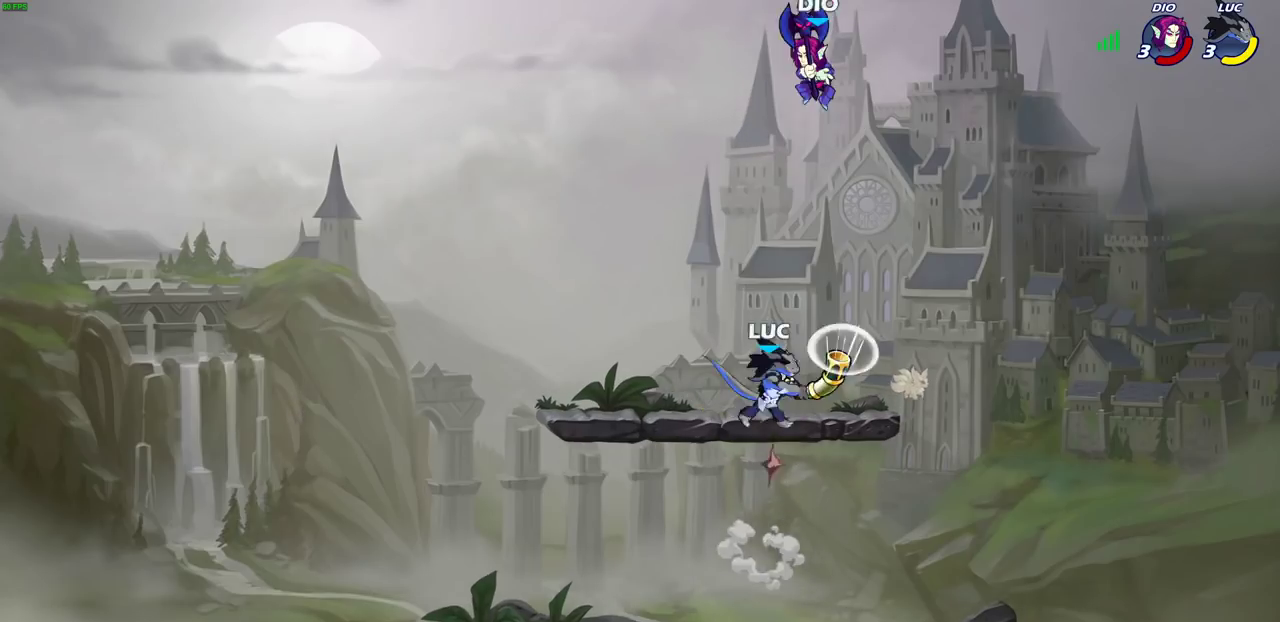
{"dt_ms": 500, "buttons": [], "left_stick": "up-left", "right_stick": "center", "events": [[17, "CROSS", "up"], [83, "CIRCLE", "up"], [200, "left_stick", "up"], [317, "left_stick", "up-left"], [367, "left_stick", "left"], [450, "left_stick", "up-left"]]}
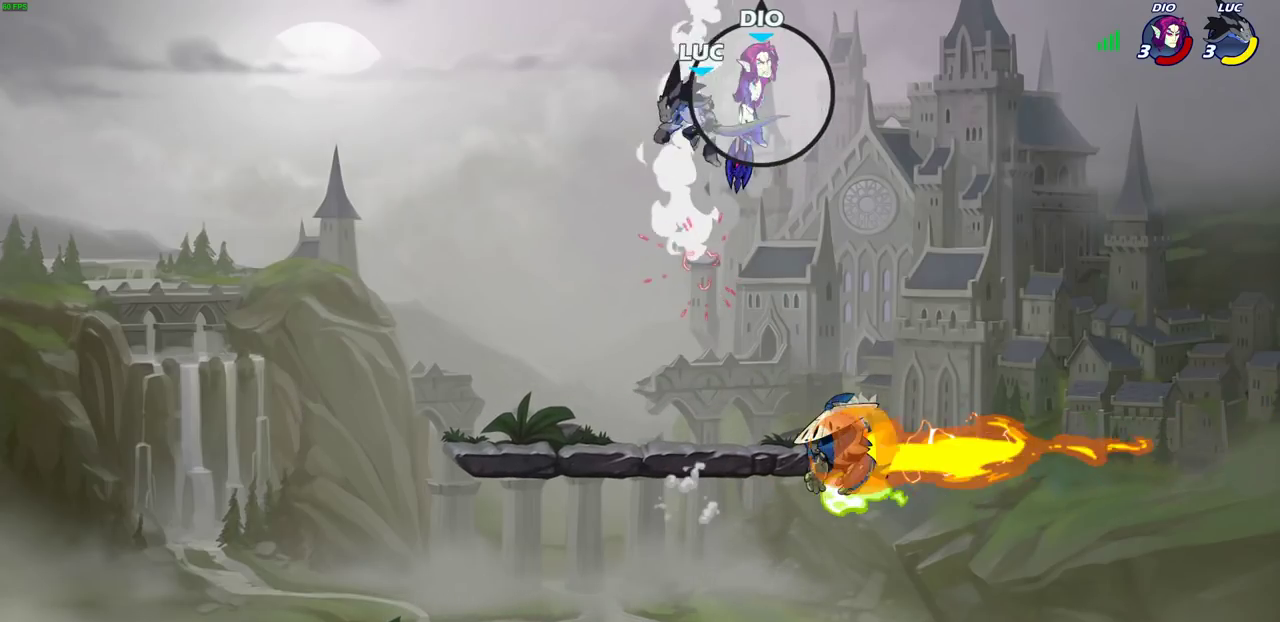
{"dt_ms": 700, "buttons": [], "left_stick": "down", "right_stick": "center", "events": [[100, "left_stick", "down"]]}
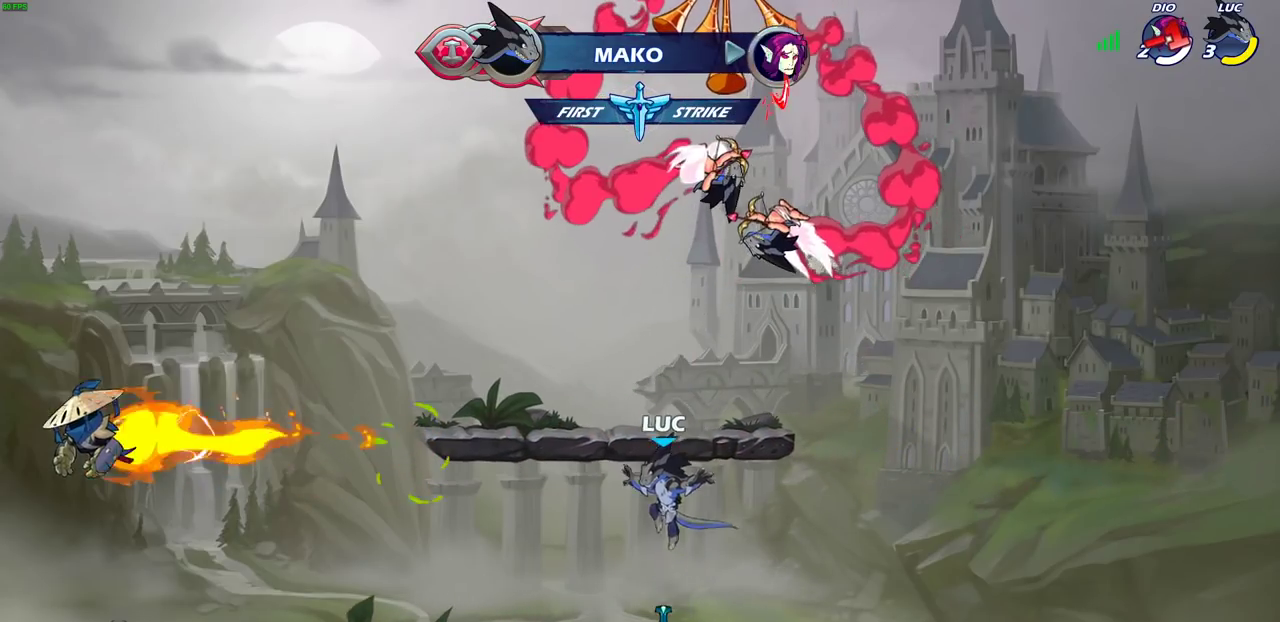
{"dt_ms": 500, "buttons": [], "left_stick": "down", "right_stick": "center", "events": [[67, "left_stick", "down-left"], [217, "left_stick", "left"], [350, "R2", "down"], [367, "left_stick", "down-left"], [400, "CIRCLE", "down"], [417, "left_stick", "down"], [467, "R2", "up"], [483, "CIRCLE", "up"]]}
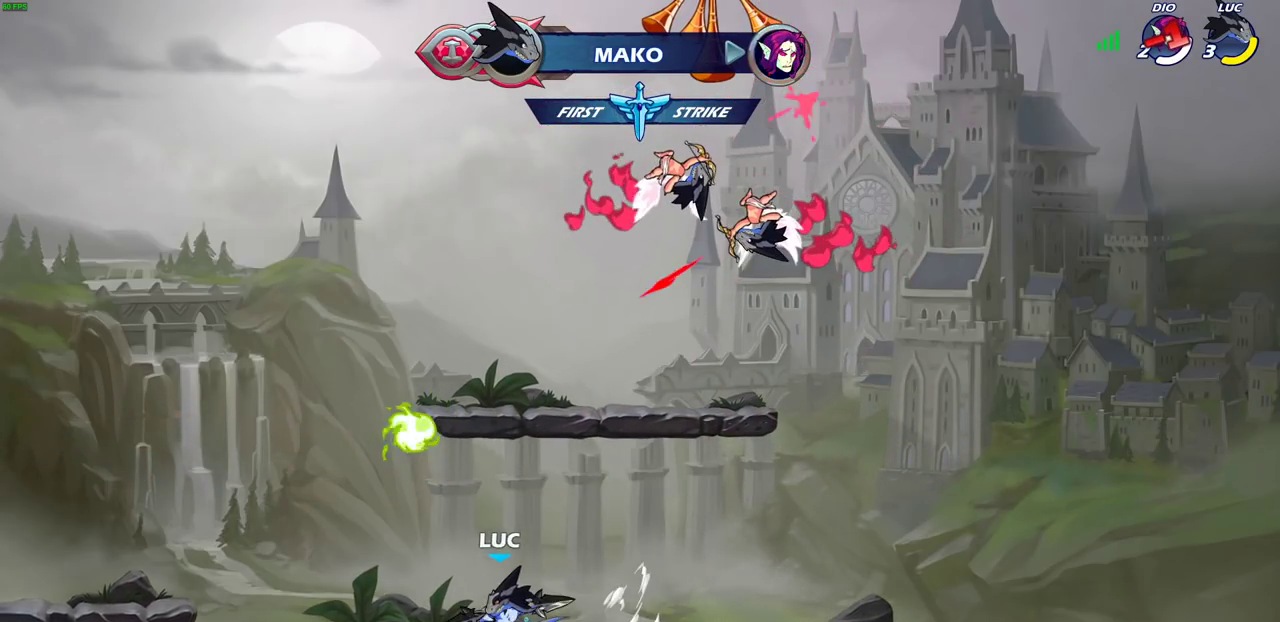
{"dt_ms": 500, "buttons": [], "left_stick": "center", "right_stick": "center", "events": [[50, "left_stick", "center"]]}
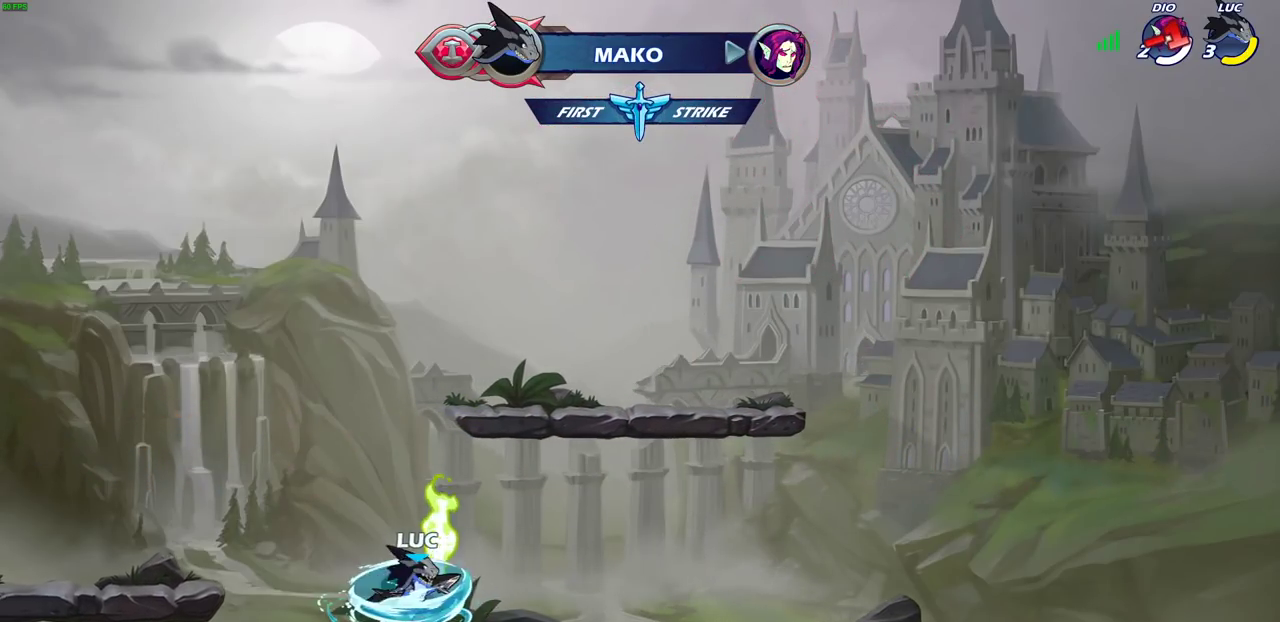
{"dt_ms": 500, "buttons": [], "left_stick": "up", "right_stick": "center", "events": [[400, "CROSS", "down"], [433, "left_stick", "up"], [450, "CROSS", "up"]]}
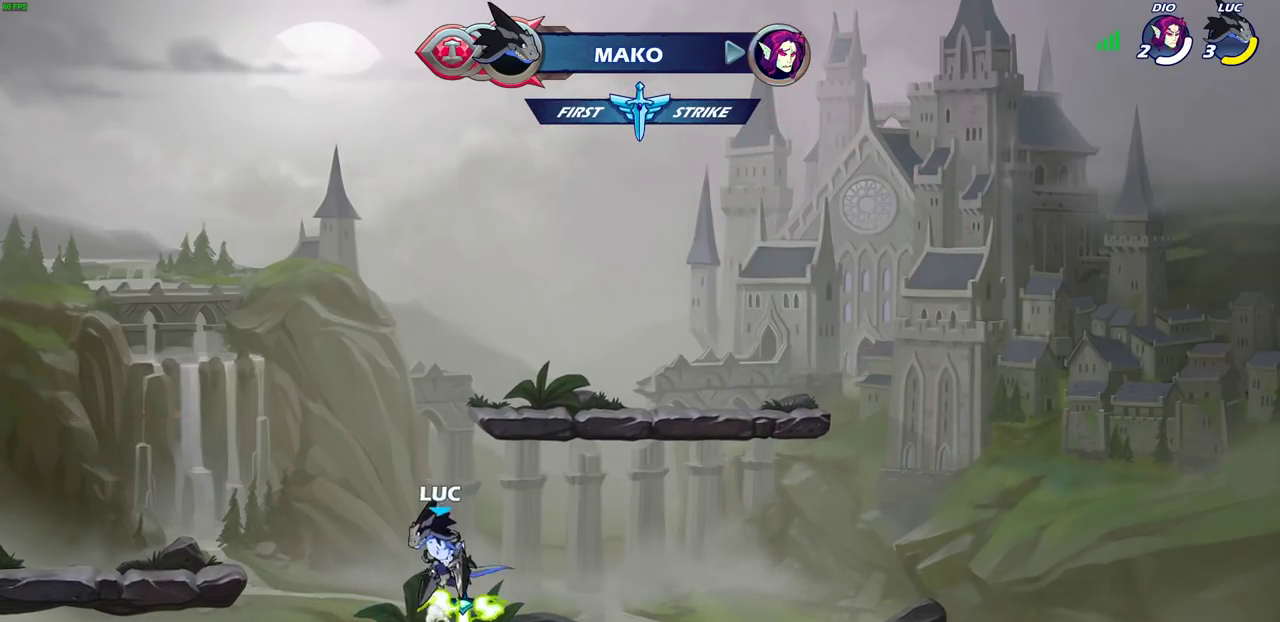
{"dt_ms": 500, "buttons": [], "left_stick": "center", "right_stick": "center", "events": [[217, "left_stick", "center"]]}
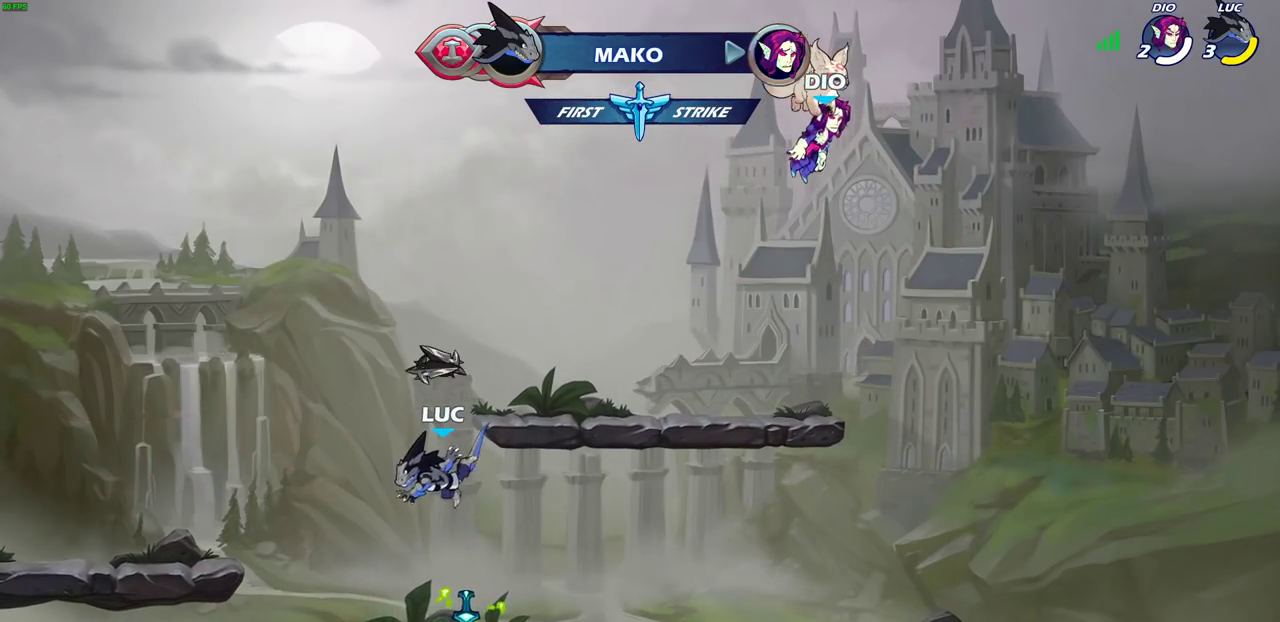
{"dt_ms": 500, "buttons": [], "left_stick": "center", "right_stick": "center", "events": [[33, "left_stick", "down"], [200, "left_stick", "down-right"], [250, "left_stick", "right"], [300, "left_stick", "center"], [350, "CROSS", "down"], [417, "CROSS", "up"]]}